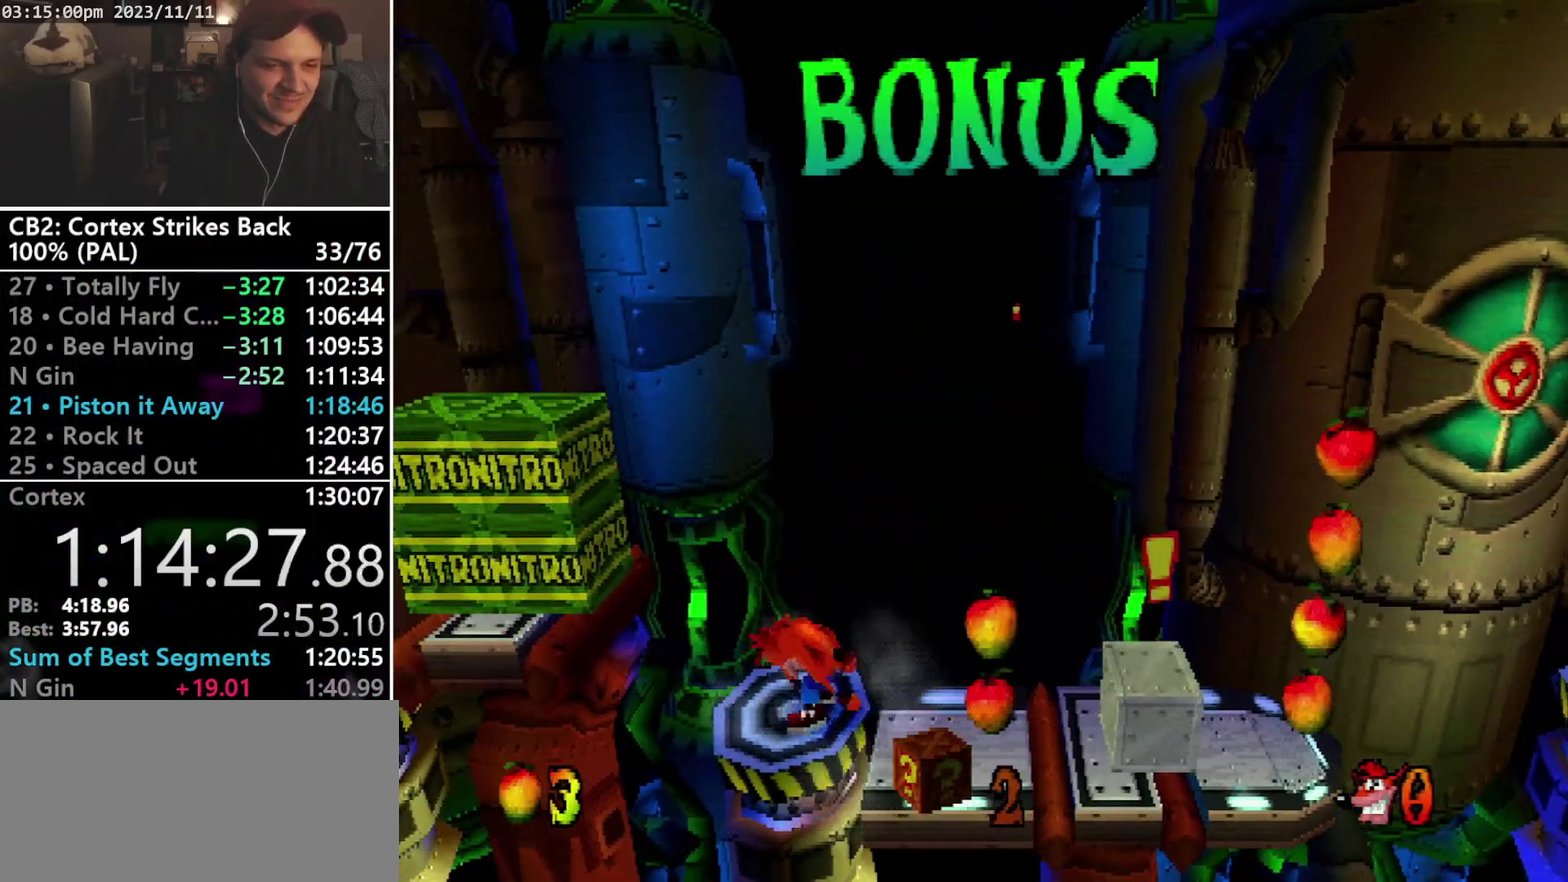
Gameplay with a controller (PlayStation layout); each line is a JSON object with the inputs held at the frame after it. "events" lists button and stick changes between this image and that frame as [ms after this image, input, new state], when the widget could be followed in between. Not read: L3 R3 left_stick right_stick.
{"buttons": [], "events": []}
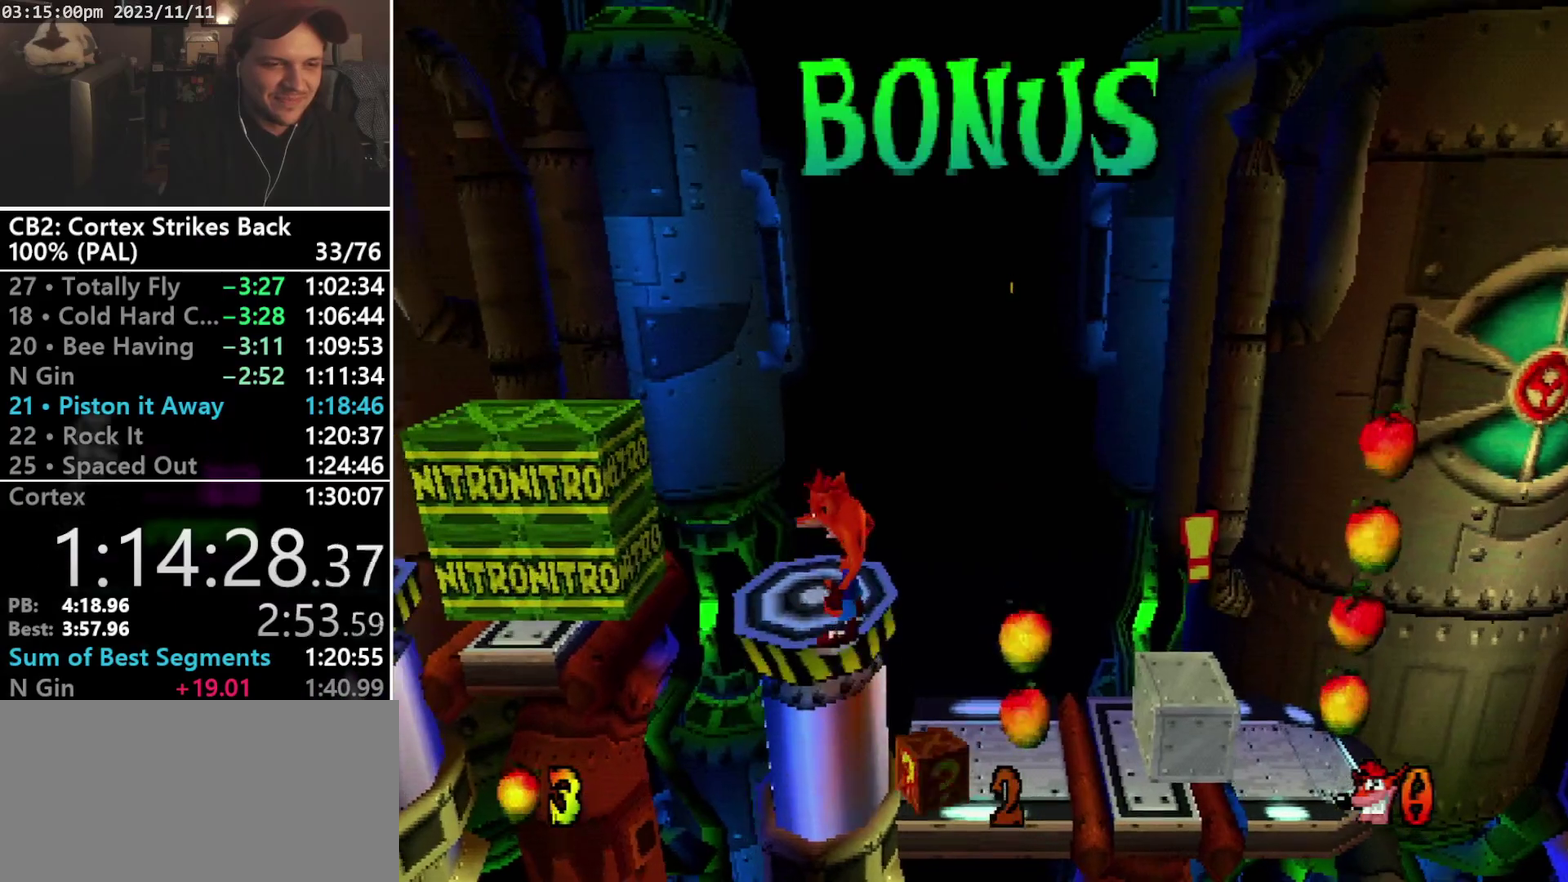
{"buttons": ["CROSS", "R1", "DPAD_LEFT"], "events": [[333, "DPAD_LEFT", "down"], [400, "R1", "down"], [467, "CROSS", "down"]]}
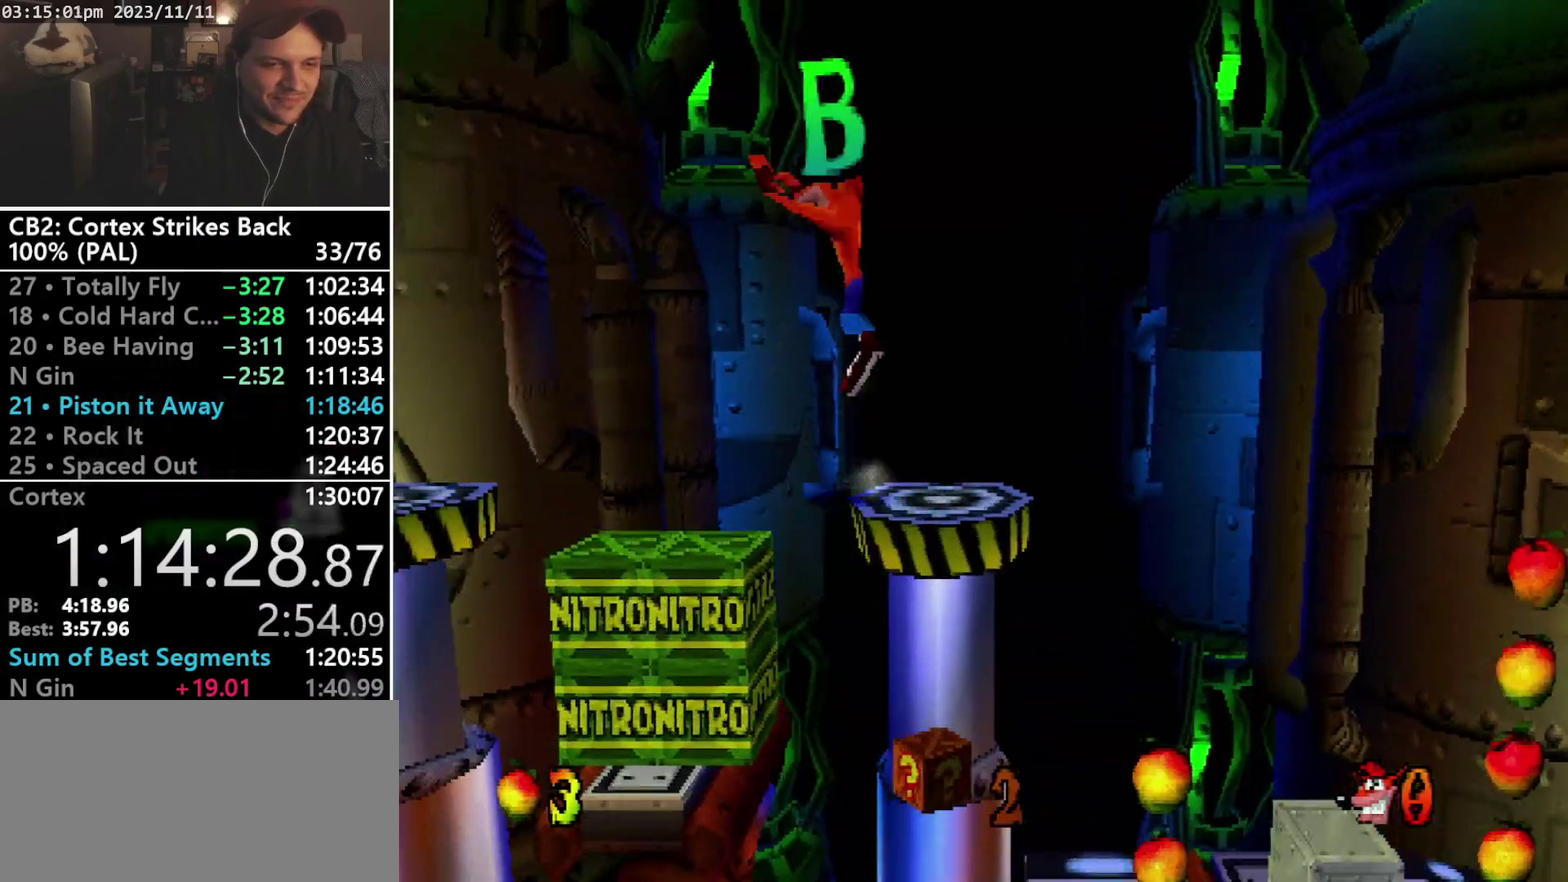
{"buttons": ["DPAD_LEFT"], "events": [[233, "CROSS", "up"], [233, "R1", "up"]]}
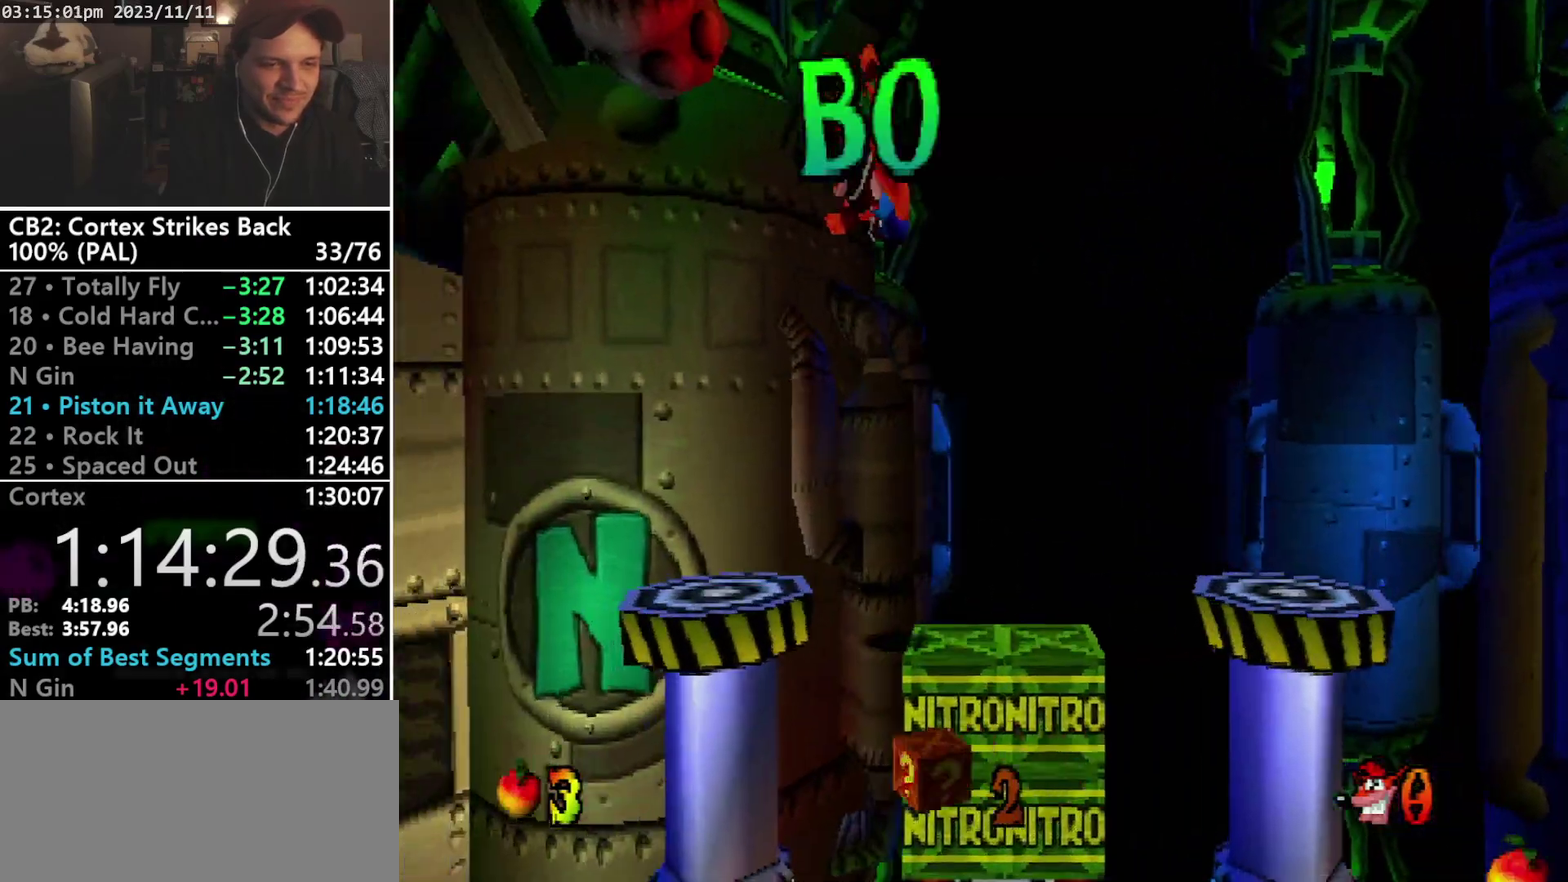
{"buttons": ["CROSS", "DPAD_LEFT"], "events": [[367, "CROSS", "down"]]}
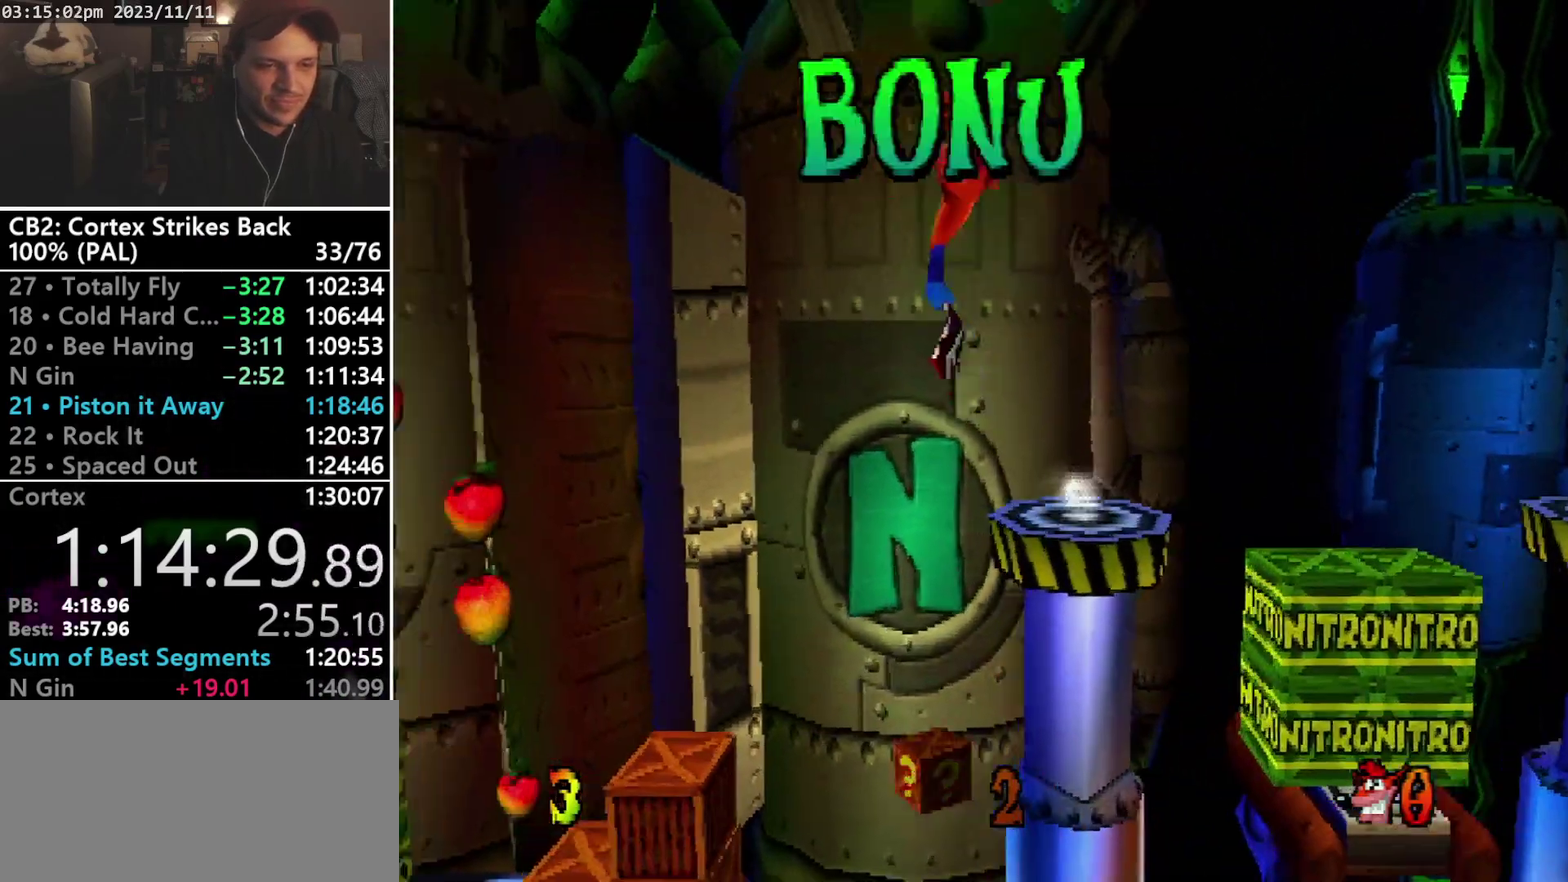
{"buttons": ["CROSS"], "events": [[367, "DPAD_UP", "down"], [433, "DPAD_LEFT", "up"], [433, "DPAD_UP", "up"]]}
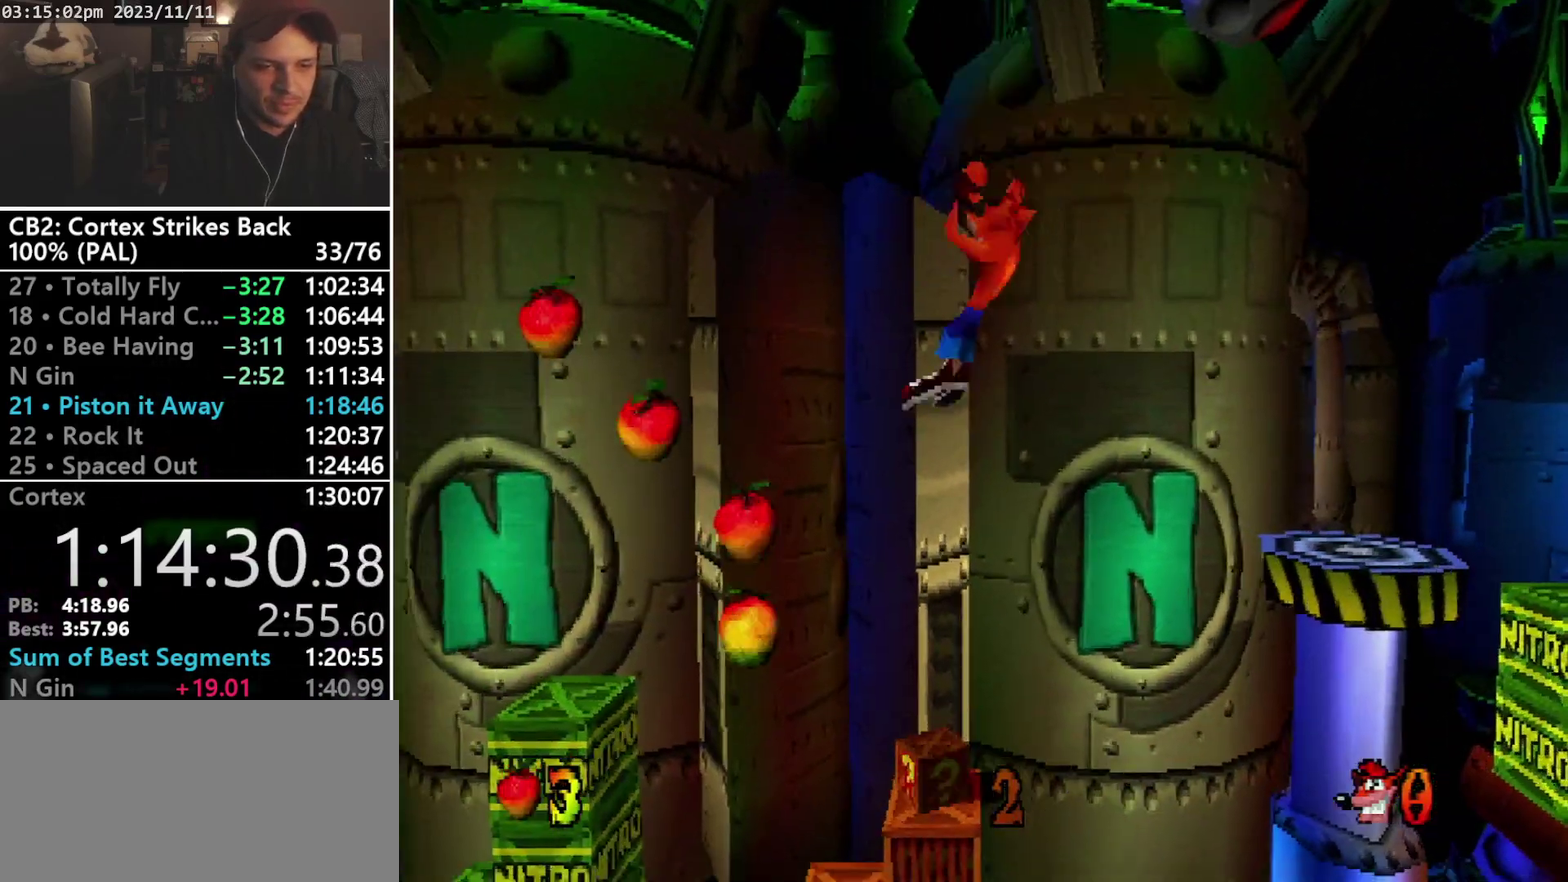
{"buttons": ["CROSS", "DPAD_LEFT"], "events": [[267, "DPAD_LEFT", "down"]]}
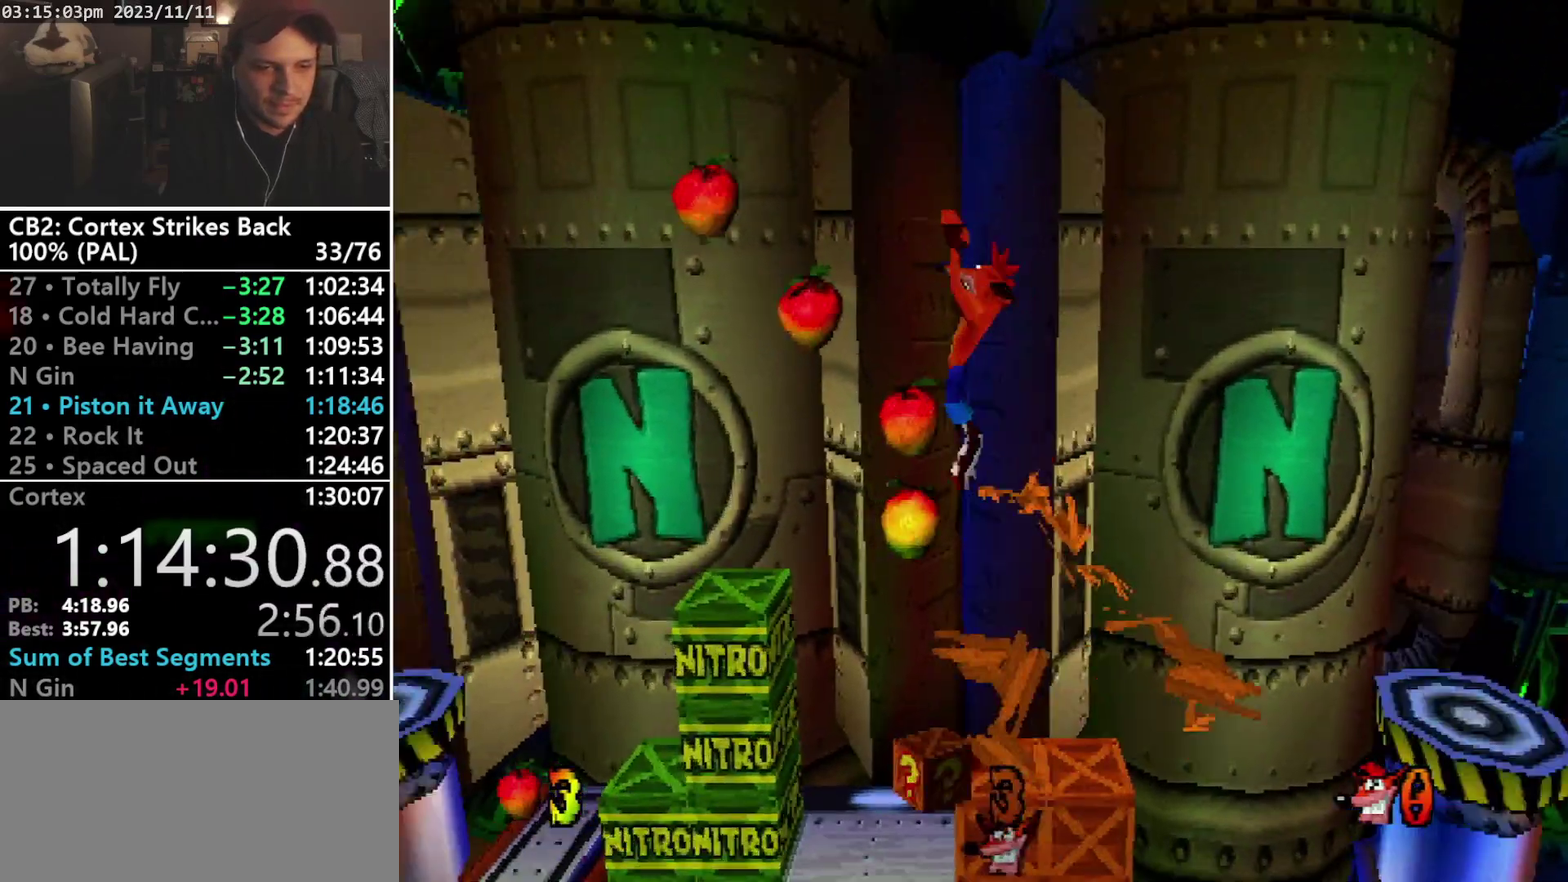
{"buttons": ["CROSS", "DPAD_LEFT"], "events": []}
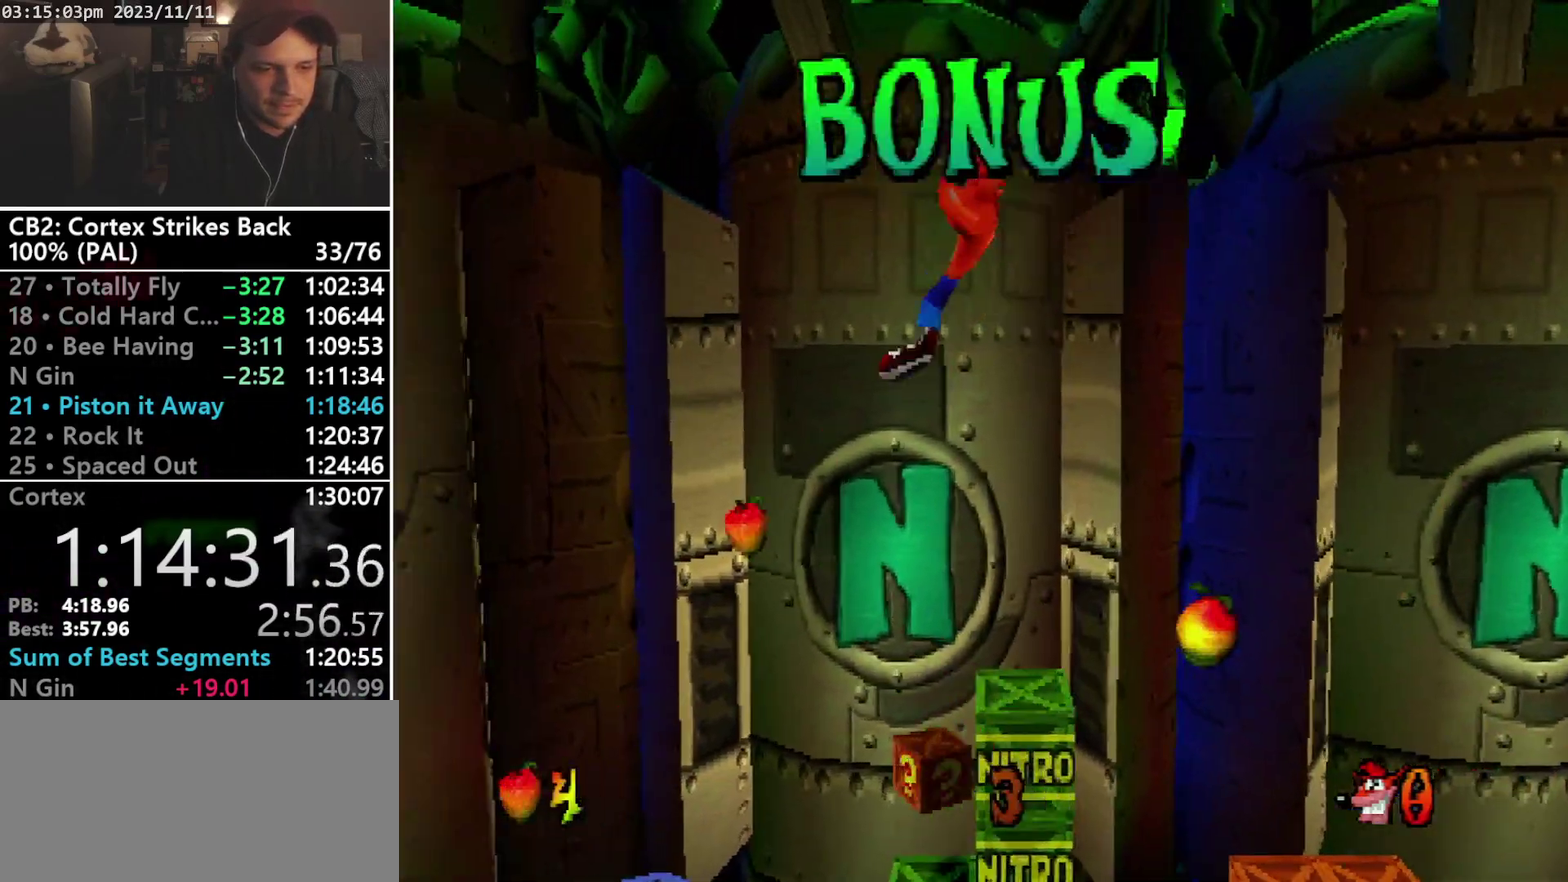
{"buttons": ["DPAD_LEFT"], "events": [[233, "CROSS", "up"]]}
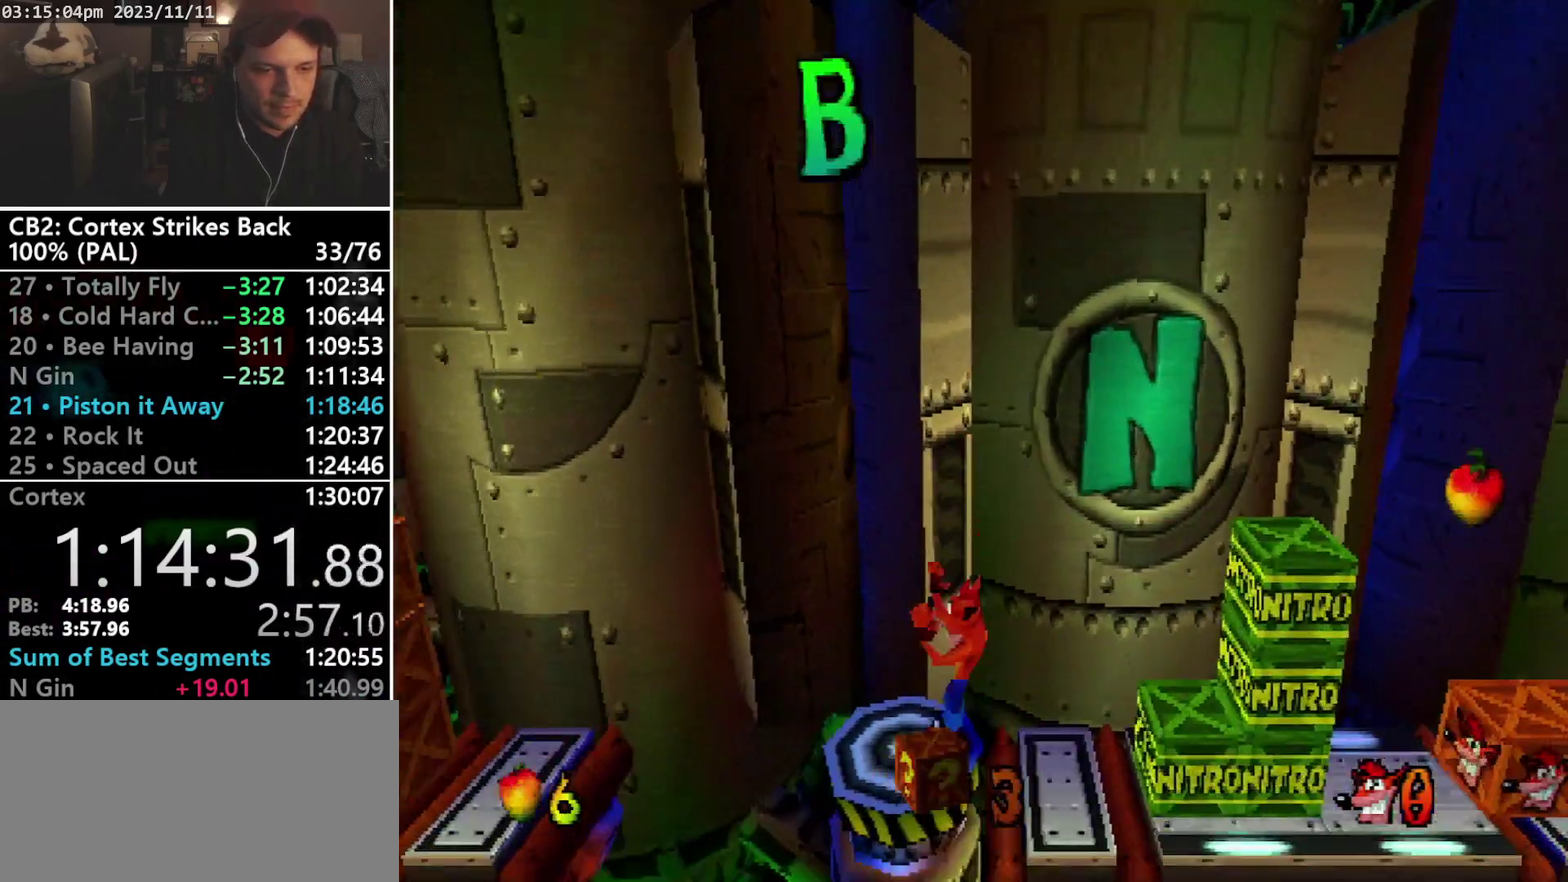
{"buttons": ["CROSS", "SQUARE", "R1", "DPAD_LEFT"], "events": [[100, "R1", "down"], [233, "CROSS", "down"], [333, "SQUARE", "down"]]}
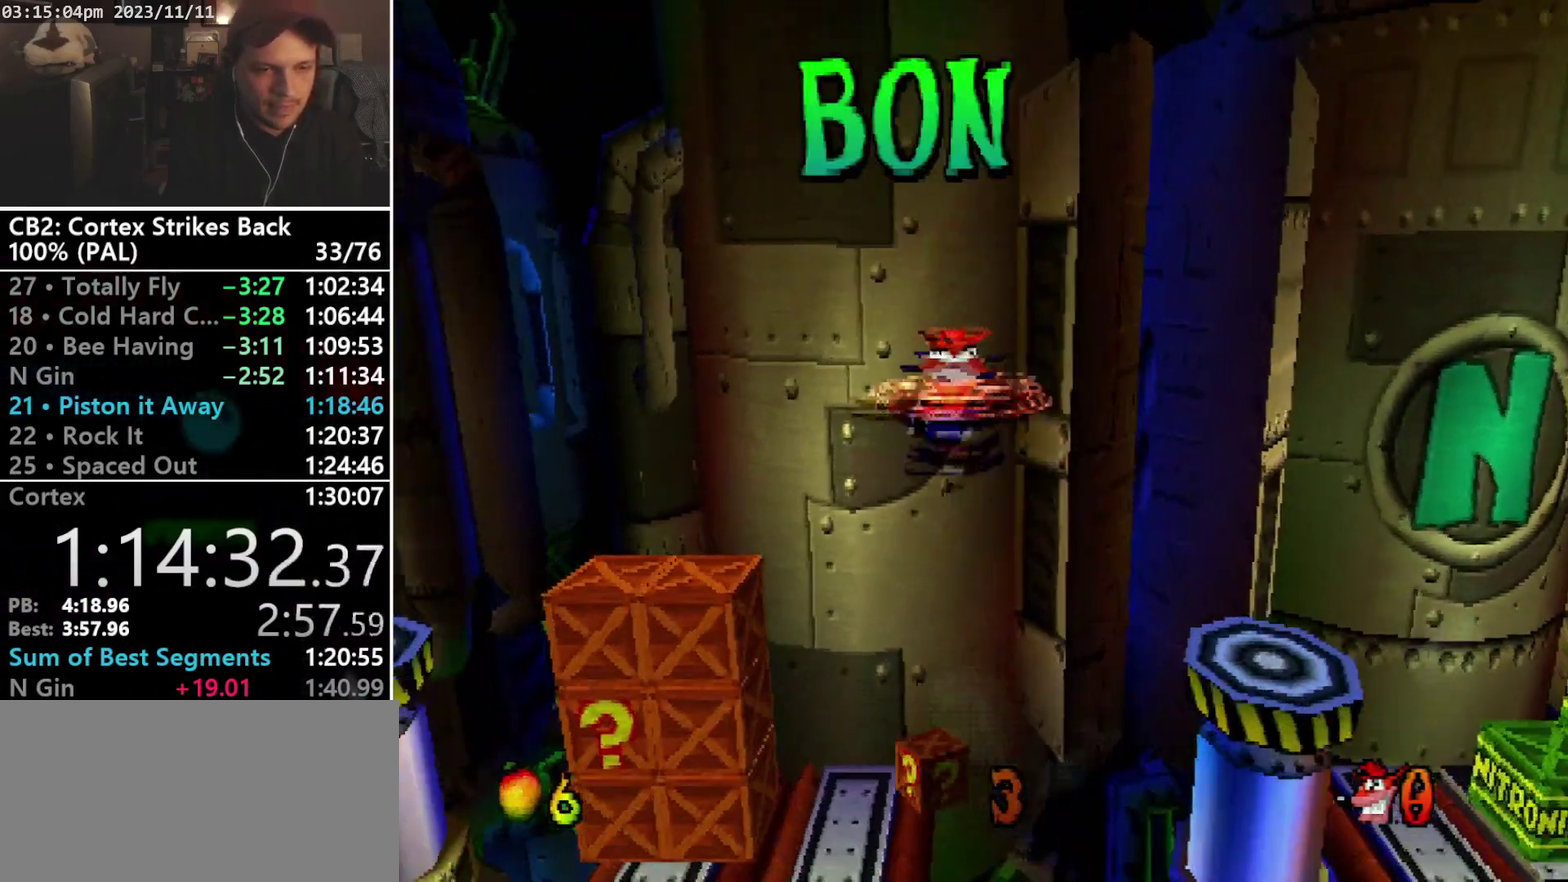
{"buttons": ["DPAD_LEFT"], "events": [[267, "CROSS", "up"], [267, "R1", "up"], [267, "SQUARE", "up"]]}
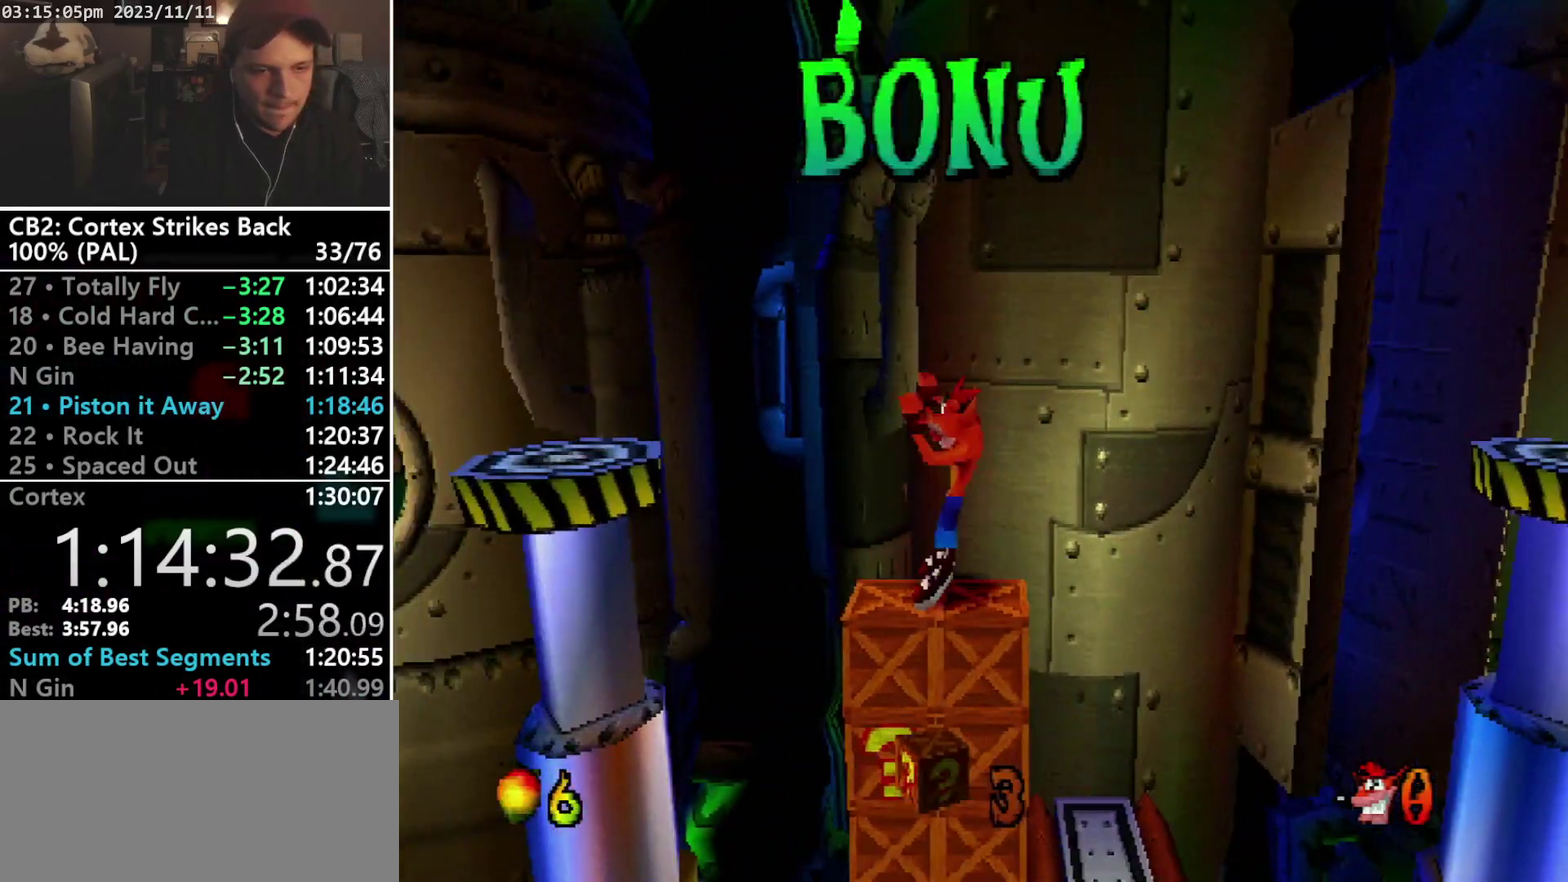
{"buttons": ["DPAD_LEFT"], "events": [[33, "DPAD_DOWN", "down"], [100, "CROSS", "down"], [167, "DPAD_DOWN", "up"], [333, "CROSS", "up"]]}
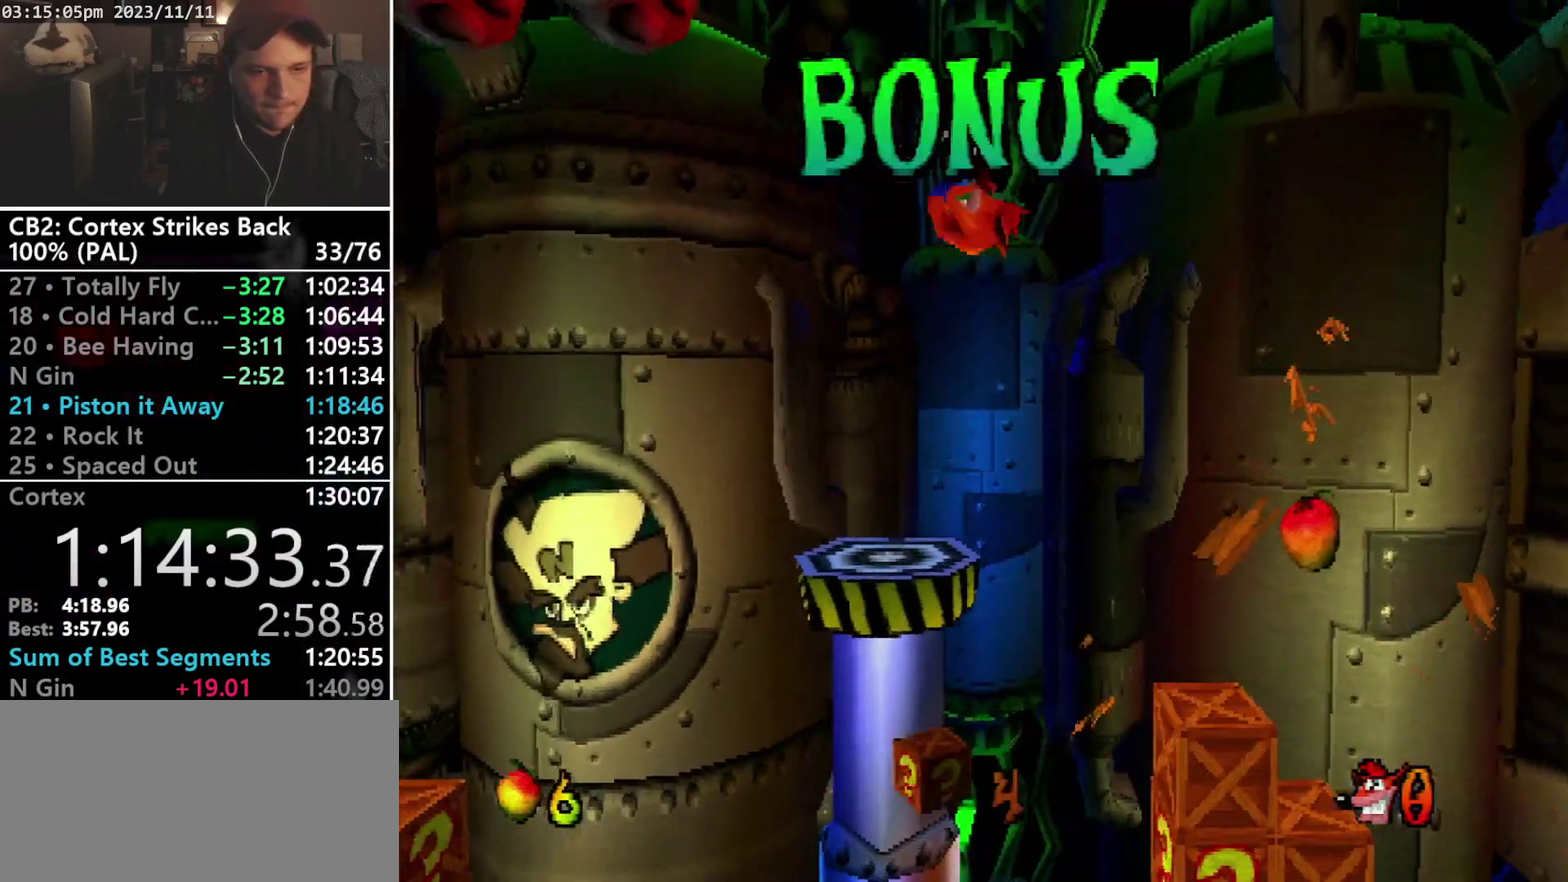
{"buttons": ["R1", "DPAD_LEFT"], "events": [[67, "DPAD_LEFT", "up"], [333, "DPAD_LEFT", "down"], [500, "R1", "down"]]}
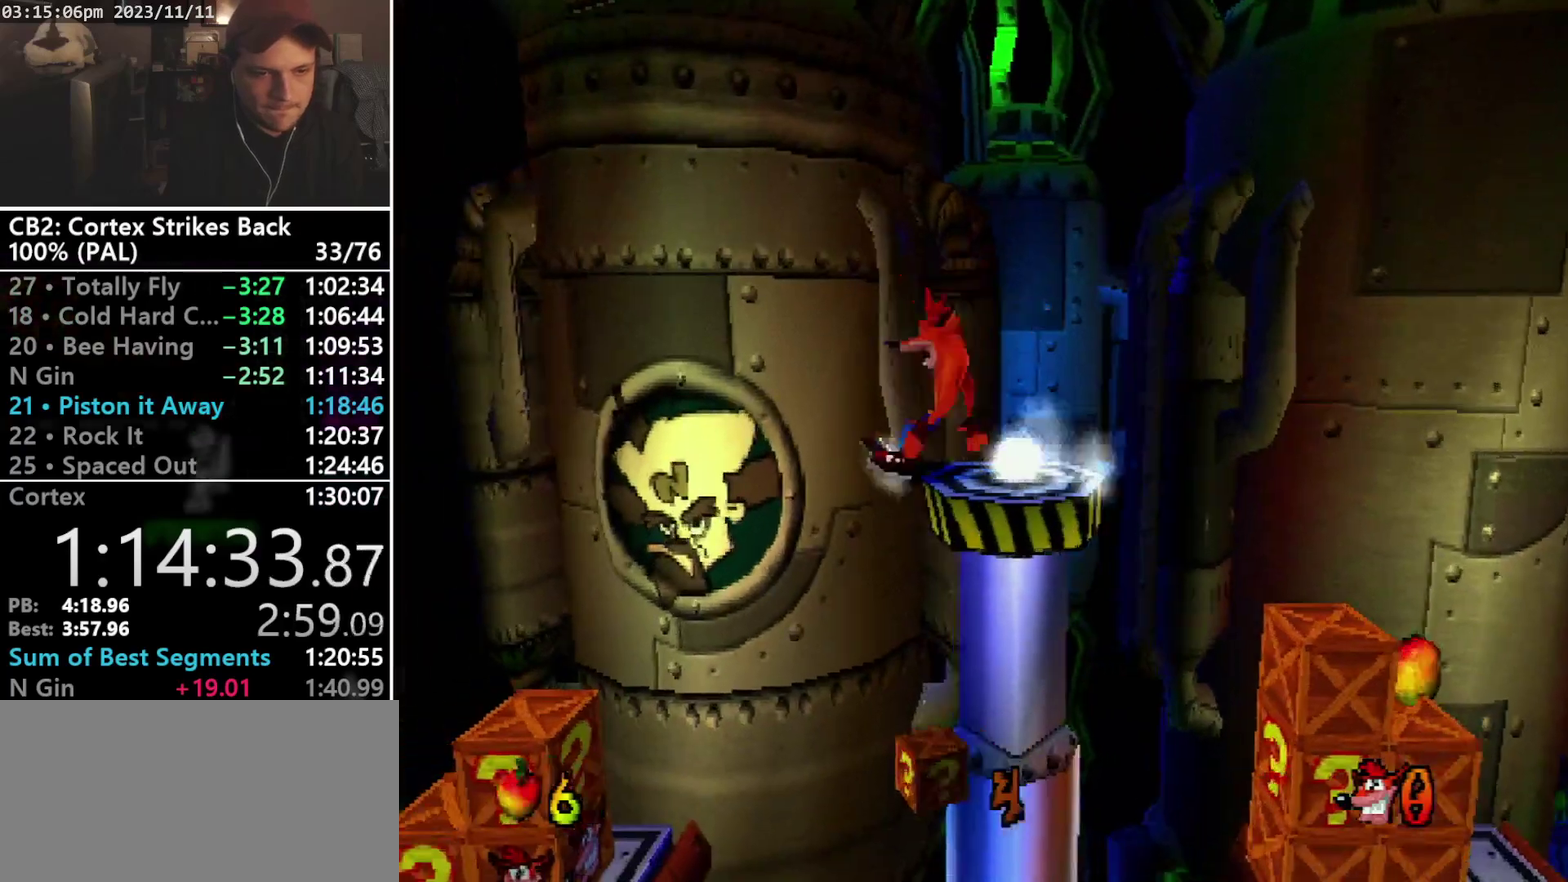
{"buttons": ["SQUARE", "DPAD_LEFT"], "events": [[100, "R1", "up"], [467, "SQUARE", "down"]]}
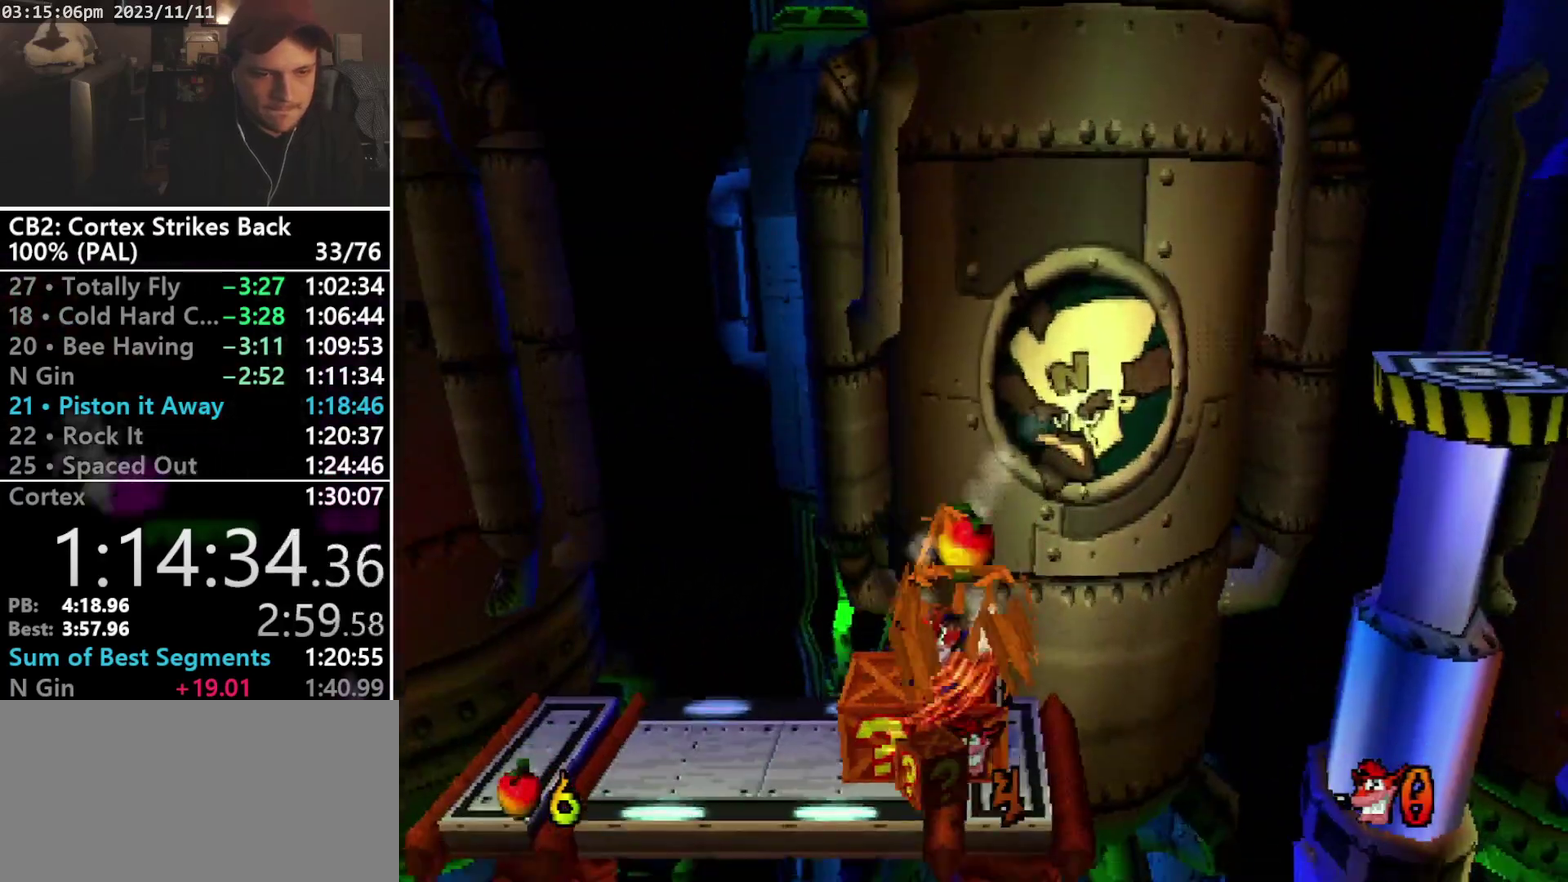
{"buttons": ["DPAD_RIGHT"], "events": [[133, "SQUARE", "up"], [200, "DPAD_LEFT", "up"], [333, "DPAD_DOWN", "down"], [400, "DPAD_DOWN", "up"], [433, "DPAD_RIGHT", "down"]]}
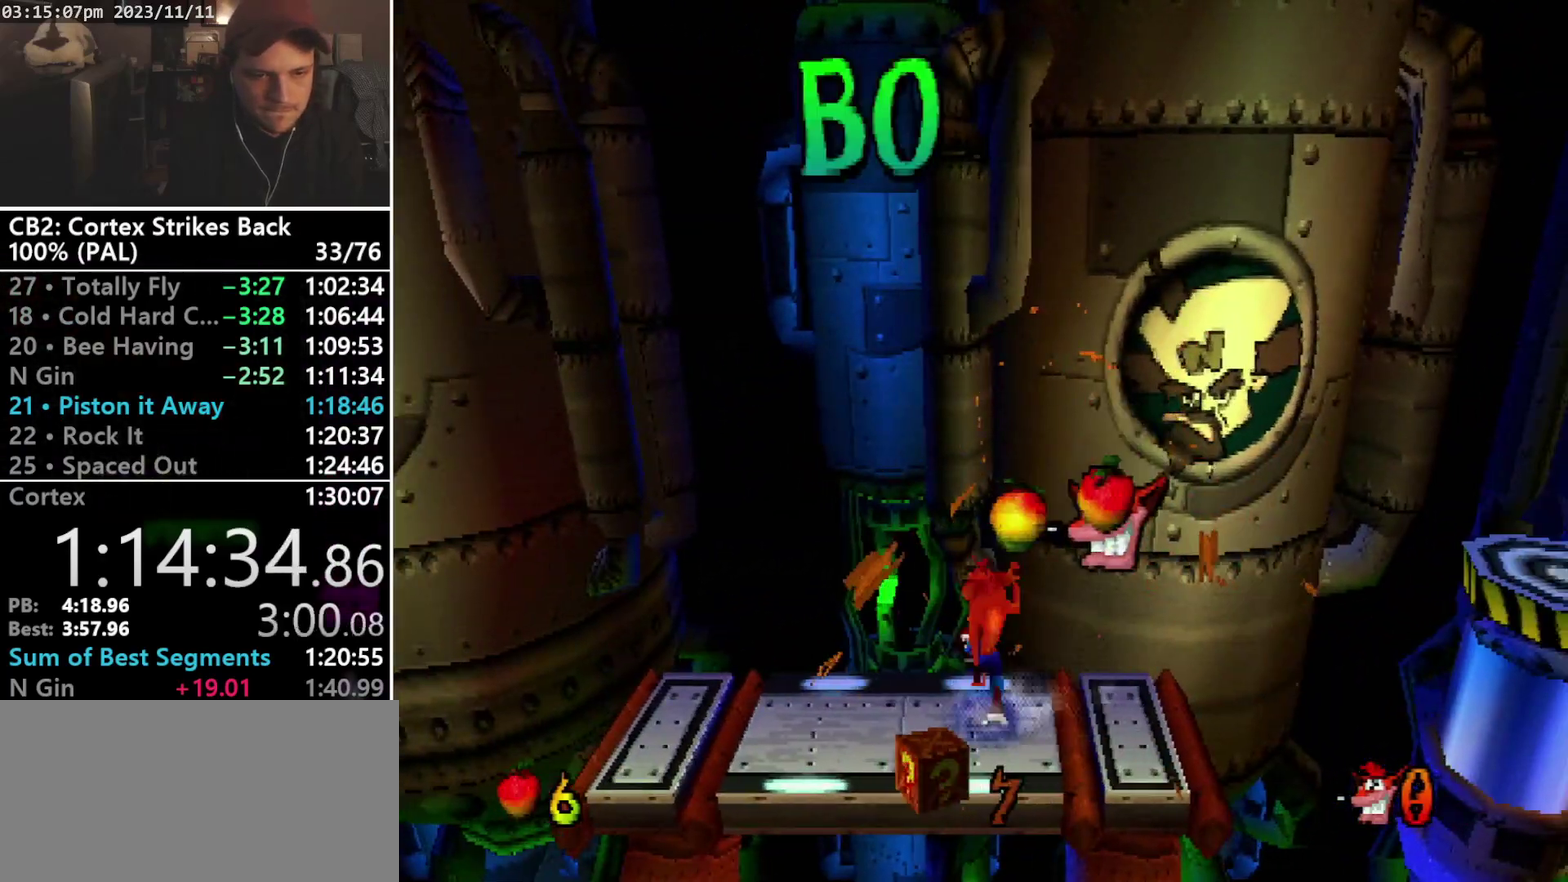
{"buttons": ["CROSS", "DPAD_RIGHT"], "events": [[433, "CROSS", "down"]]}
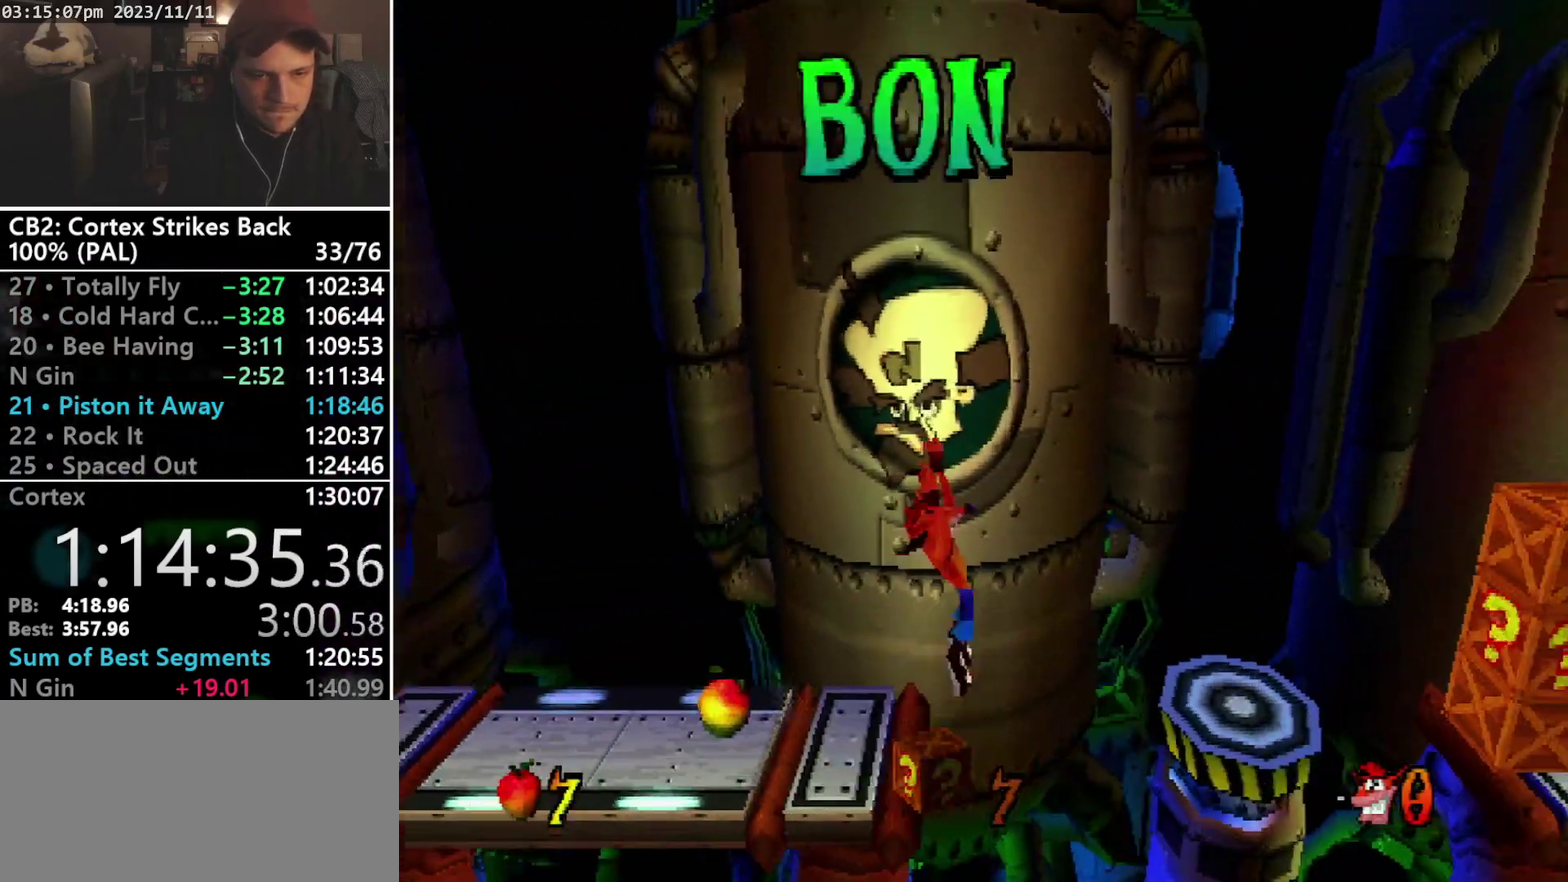
{"buttons": ["DPAD_RIGHT"], "events": [[233, "CROSS", "up"]]}
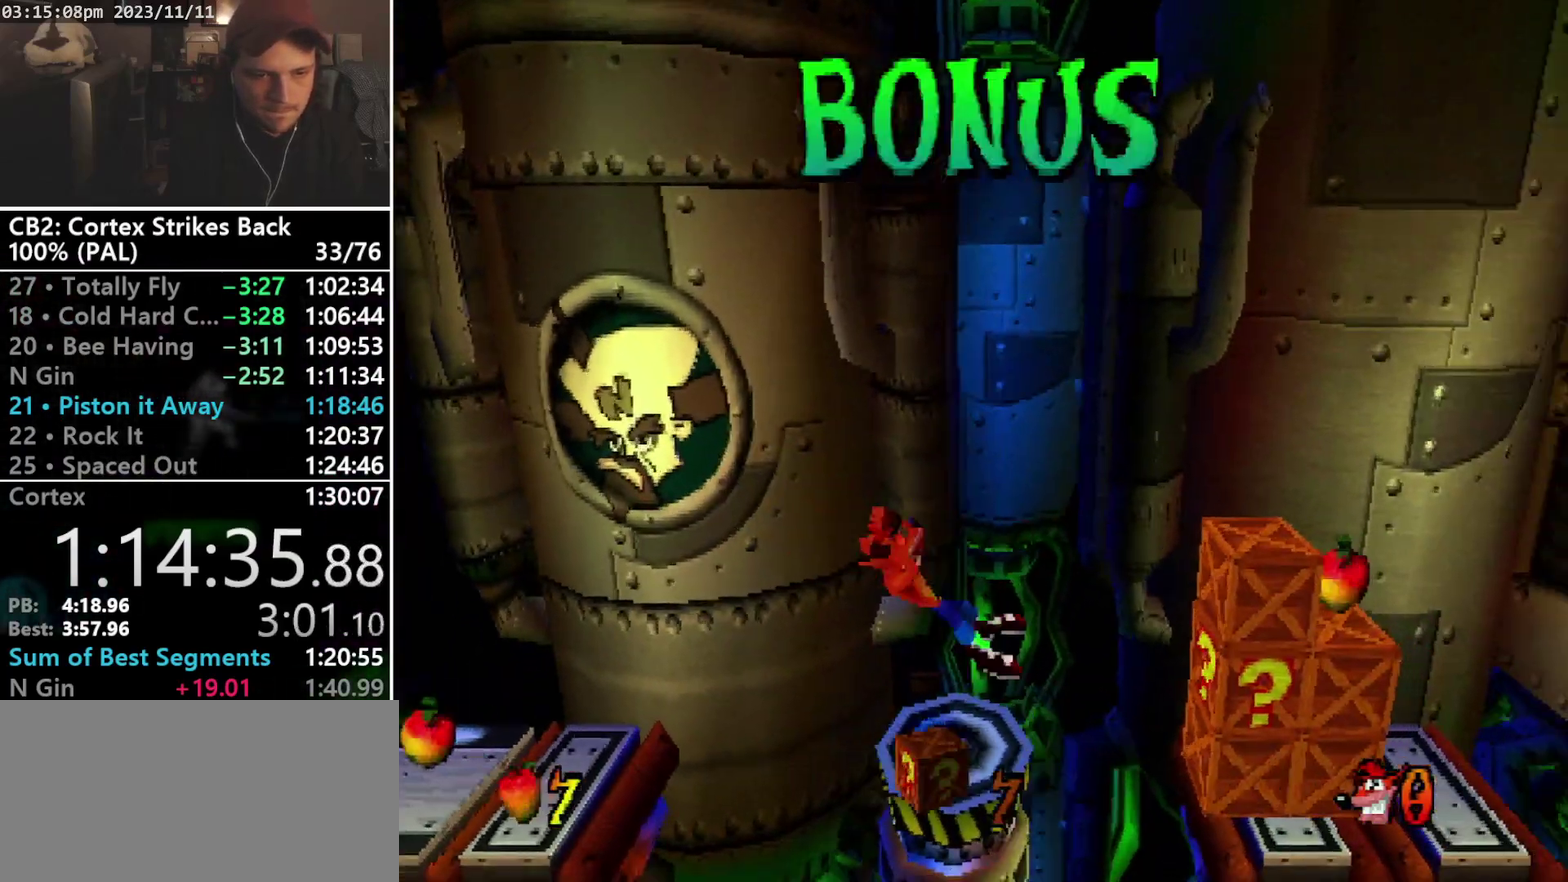
{"buttons": ["CROSS", "SQUARE", "R1", "DPAD_RIGHT"], "events": [[167, "R1", "down"], [267, "CROSS", "down"], [467, "SQUARE", "down"]]}
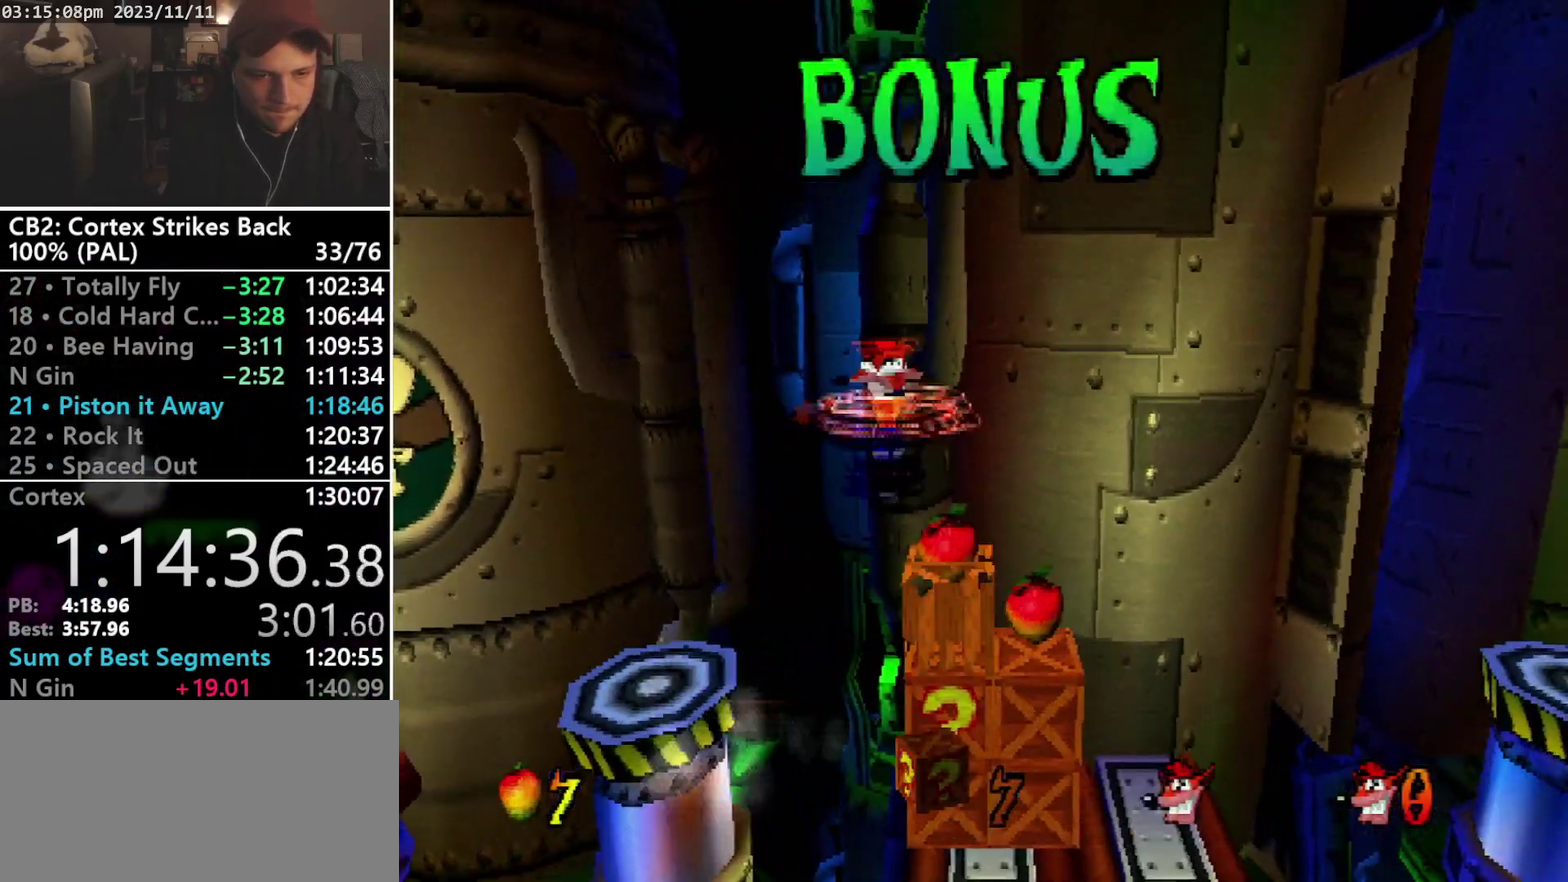
{"buttons": [], "events": [[167, "CROSS", "up"], [167, "R1", "up"], [167, "SQUARE", "up"], [200, "DPAD_RIGHT", "up"]]}
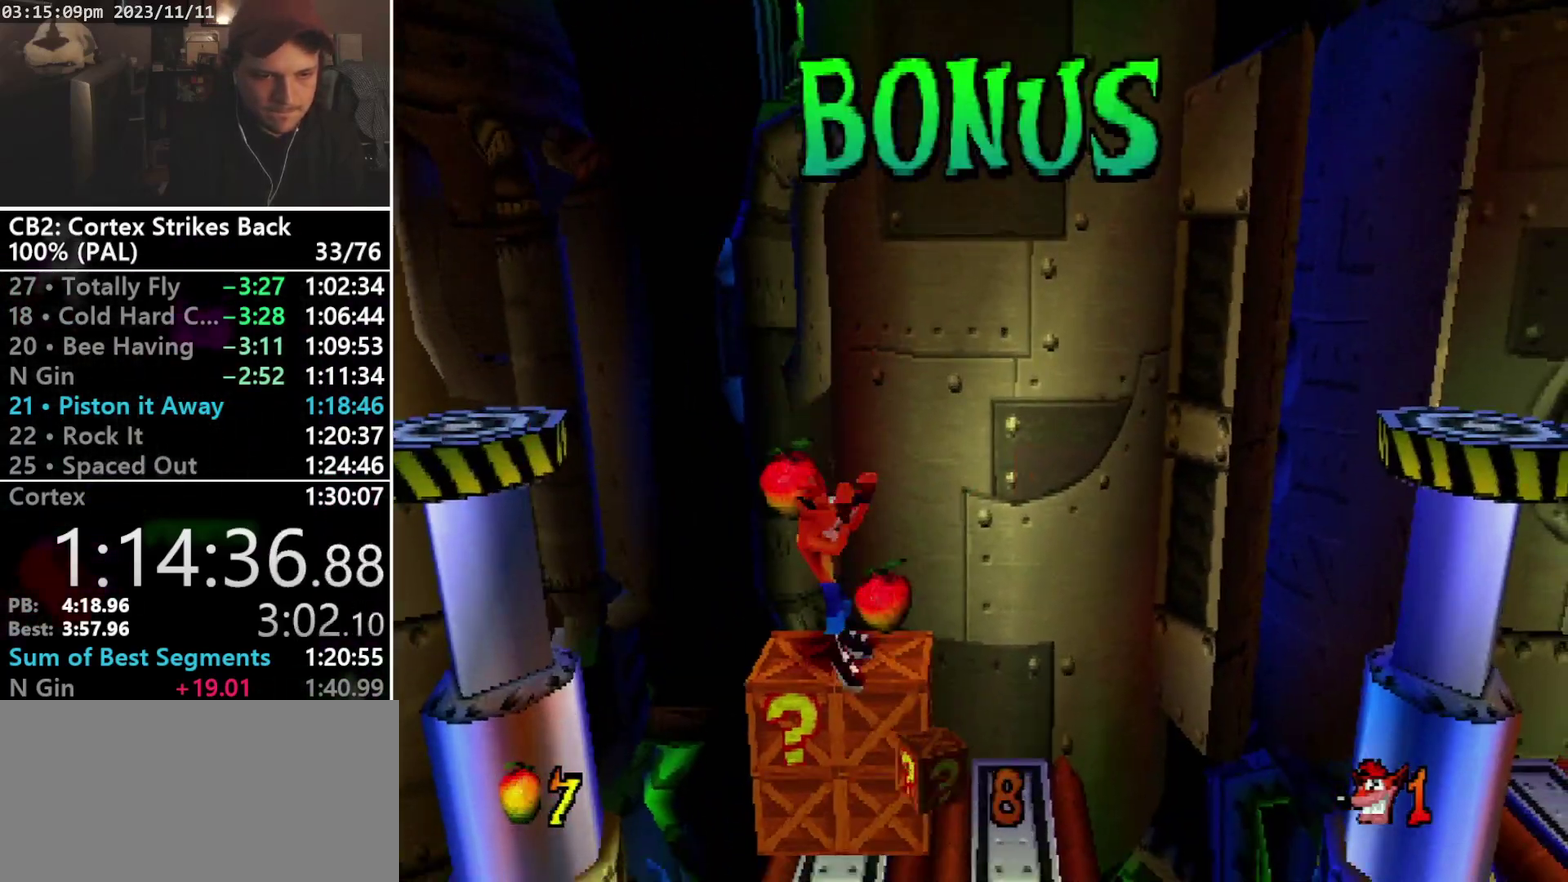
{"buttons": ["DPAD_UP"], "events": [[67, "DPAD_UP", "down"], [67, "SQUARE", "down"], [200, "SQUARE", "up"]]}
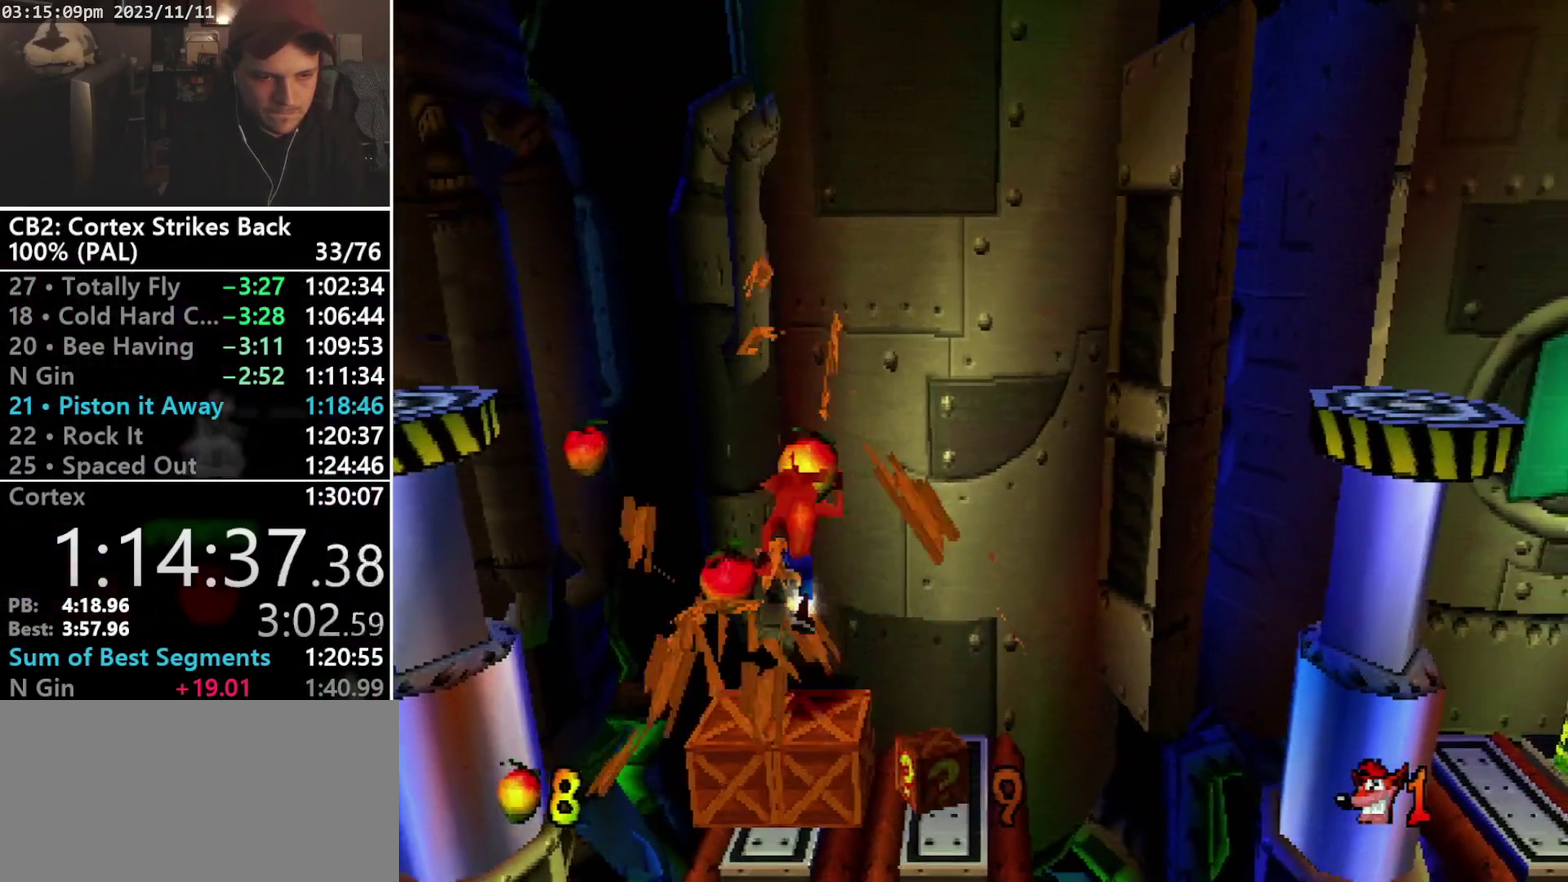
{"buttons": [], "events": [[133, "R1", "down"], [233, "R1", "up"], [333, "DPAD_UP", "up"]]}
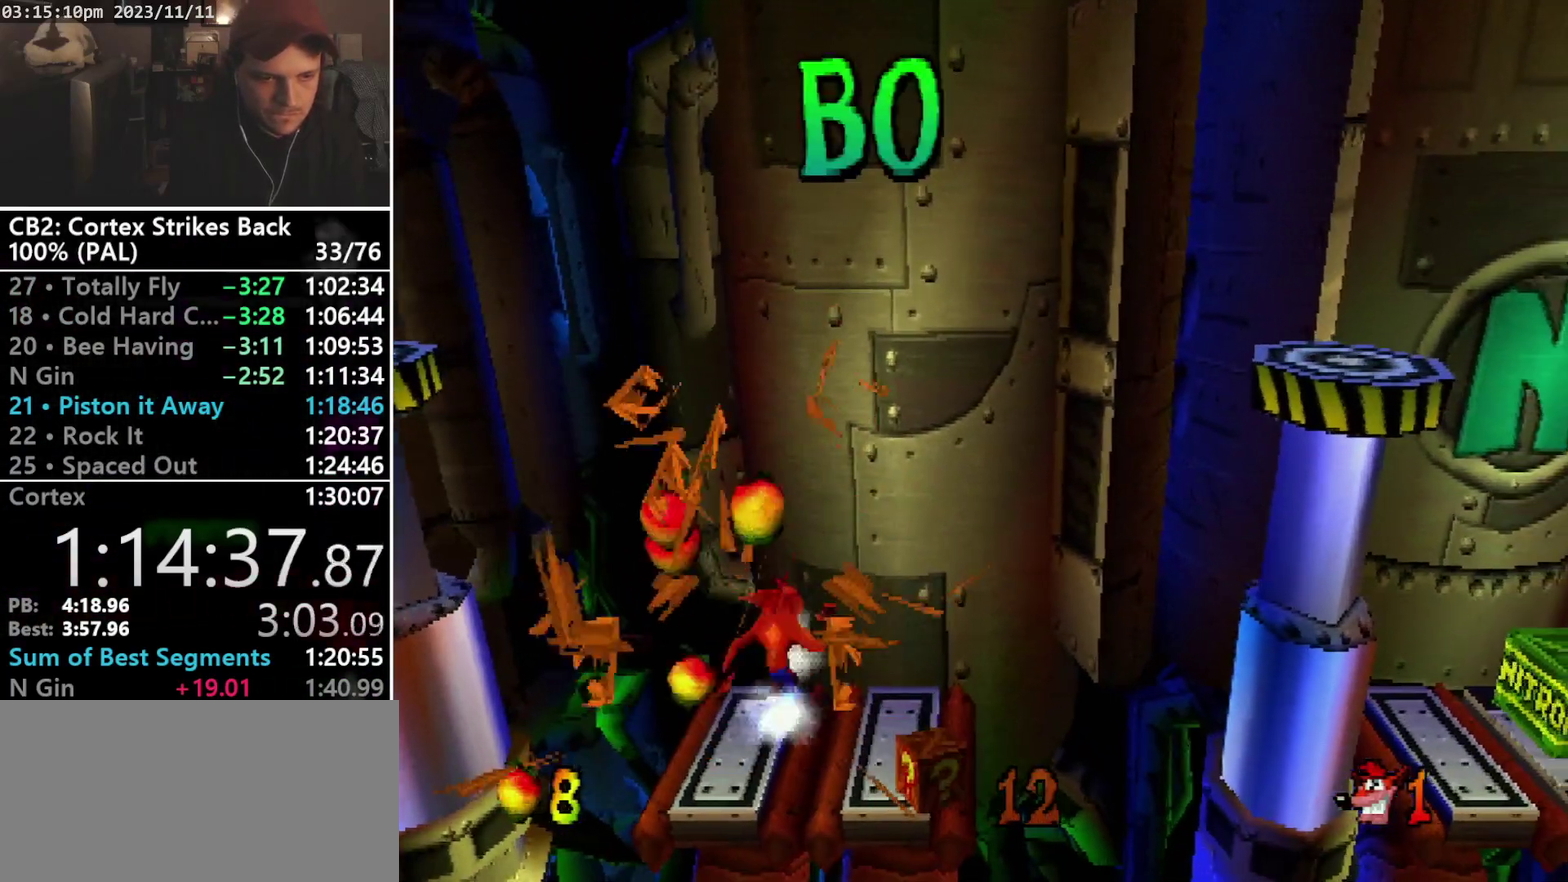
{"buttons": [], "events": [[67, "DPAD_RIGHT", "down"], [333, "DPAD_RIGHT", "up"], [367, "DPAD_UP", "down"], [400, "TRIANGLE", "down"], [433, "DPAD_UP", "up"], [500, "TRIANGLE", "up"]]}